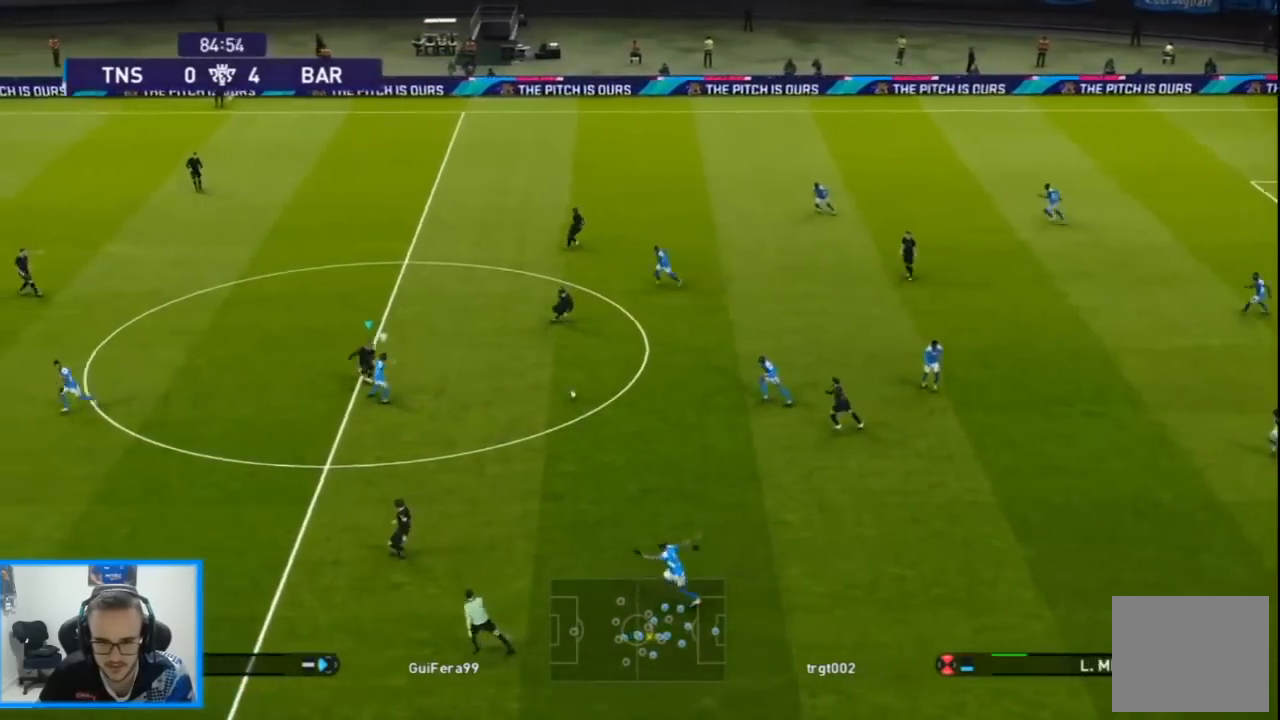
Gameplay with a controller (PlayStation layout); each line is a JSON object with the inputs held at the frame after it. "events" lists button and stick changes between this image and that frame as [ms after this image, input, new state], when the widget could be followed in between.
{"buttons": ["R1", "DPAD_DOWN", "DPAD_RIGHT"], "left_stick": "center", "right_stick": "center", "events": [[100, "CROSS", "up"]]}
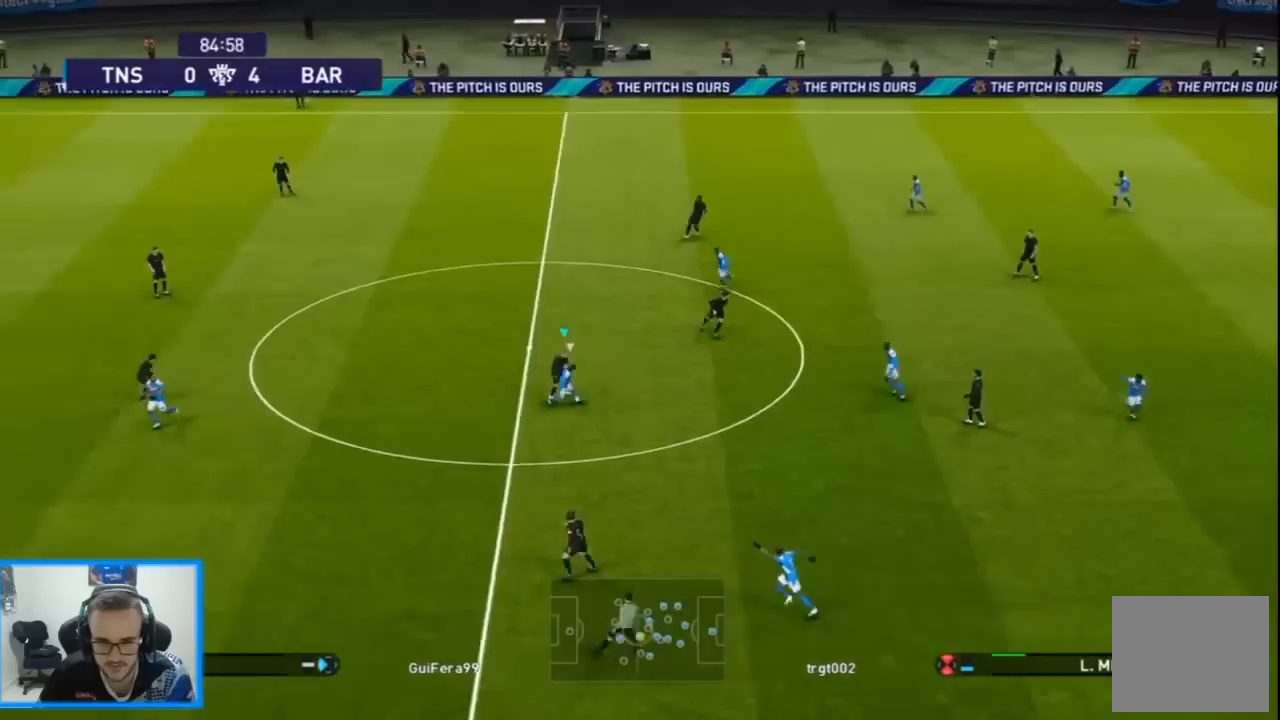
{"buttons": ["R1", "DPAD_DOWN"], "left_stick": "center", "right_stick": "center", "events": [[233, "DPAD_RIGHT", "up"], [267, "DPAD_LEFT", "down"], [400, "right_stick", "left"], [467, "DPAD_LEFT", "up"], [467, "right_stick", "center"]]}
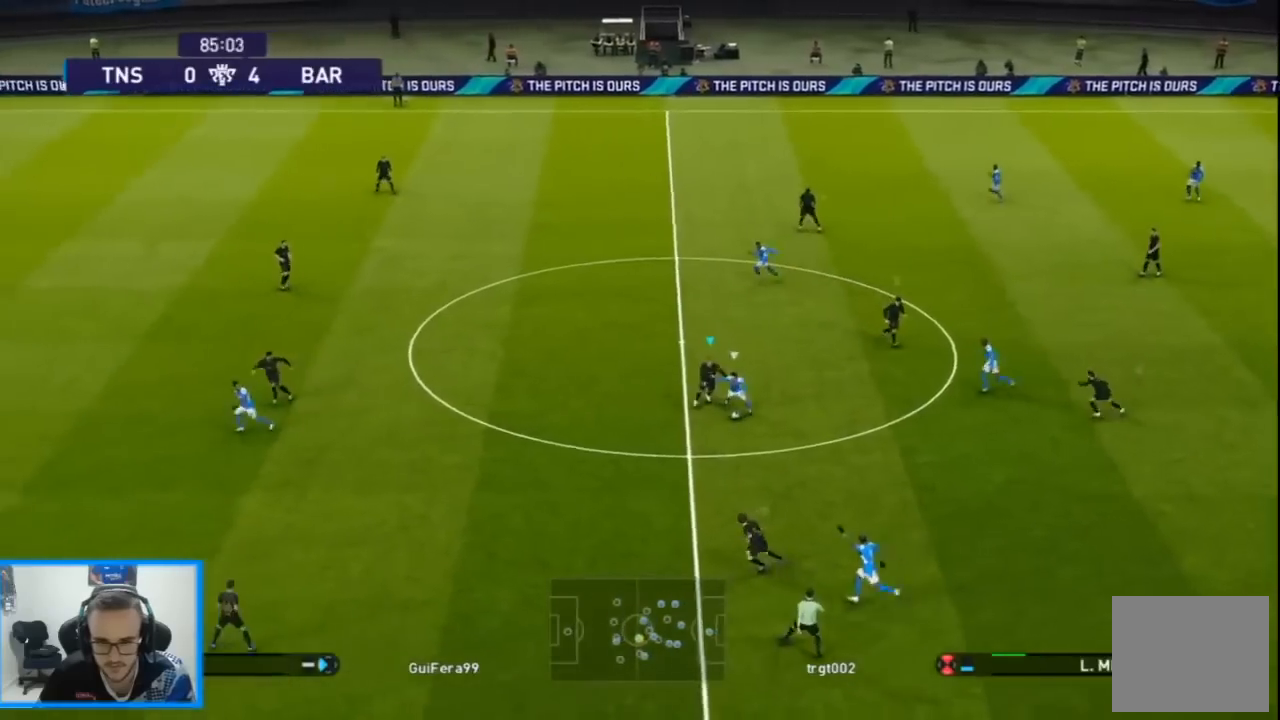
{"buttons": ["SQUARE", "R1", "DPAD_DOWN"], "left_stick": "center", "right_stick": "center", "events": [[167, "SQUARE", "down"]]}
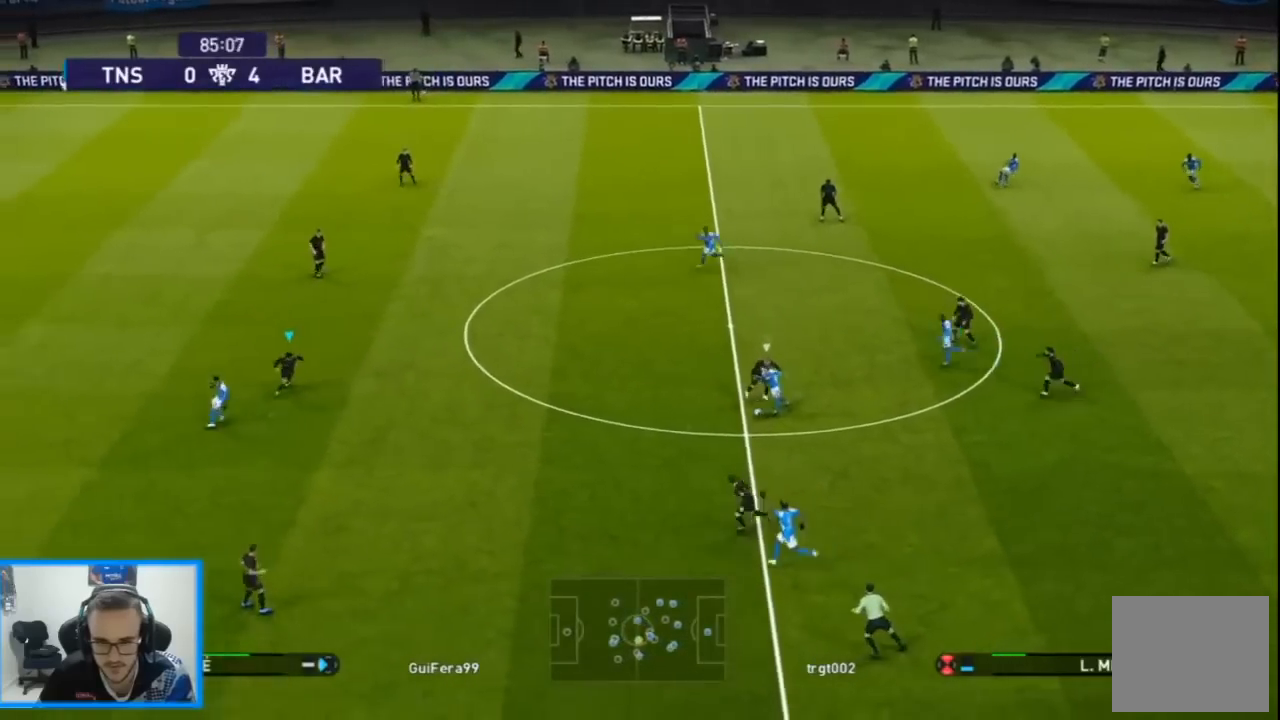
{"buttons": ["R1", "DPAD_LEFT"], "left_stick": "center", "right_stick": "center", "events": [[133, "DPAD_DOWN", "up"], [133, "DPAD_LEFT", "down"], [133, "L1", "down"], [200, "SQUARE", "up"], [233, "L1", "up"]]}
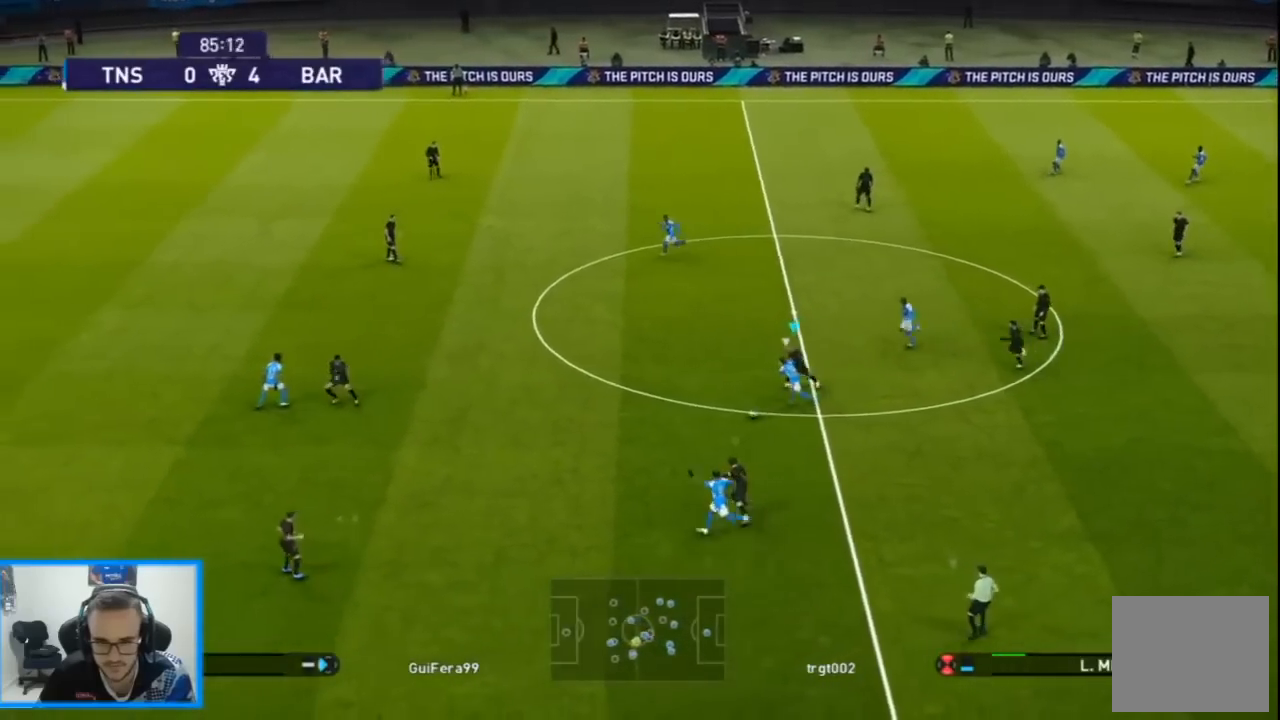
{"buttons": ["R1", "DPAD_UP", "DPAD_LEFT"], "left_stick": "center", "right_stick": "center", "events": [[100, "DPAD_UP", "down"]]}
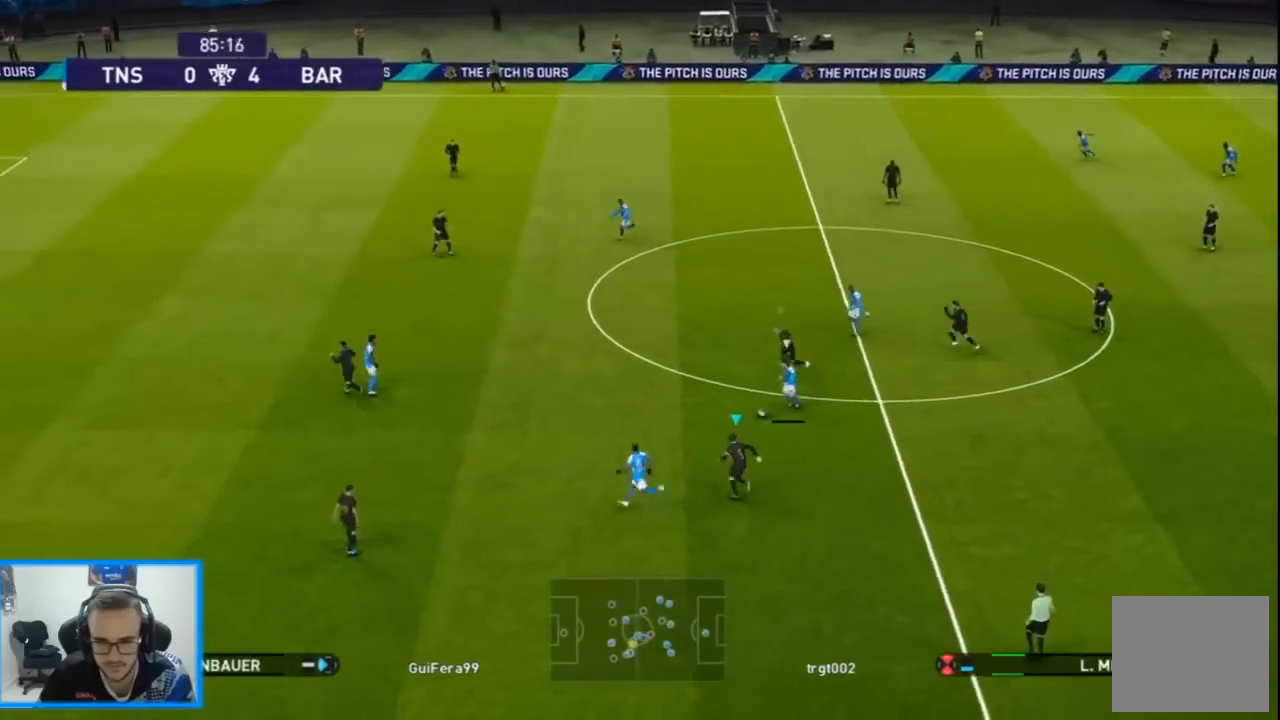
{"buttons": ["CROSS", "L1", "R1", "DPAD_UP"], "left_stick": "center", "right_stick": "center", "events": [[467, "DPAD_LEFT", "up"], [500, "CROSS", "down"], [500, "L1", "down"]]}
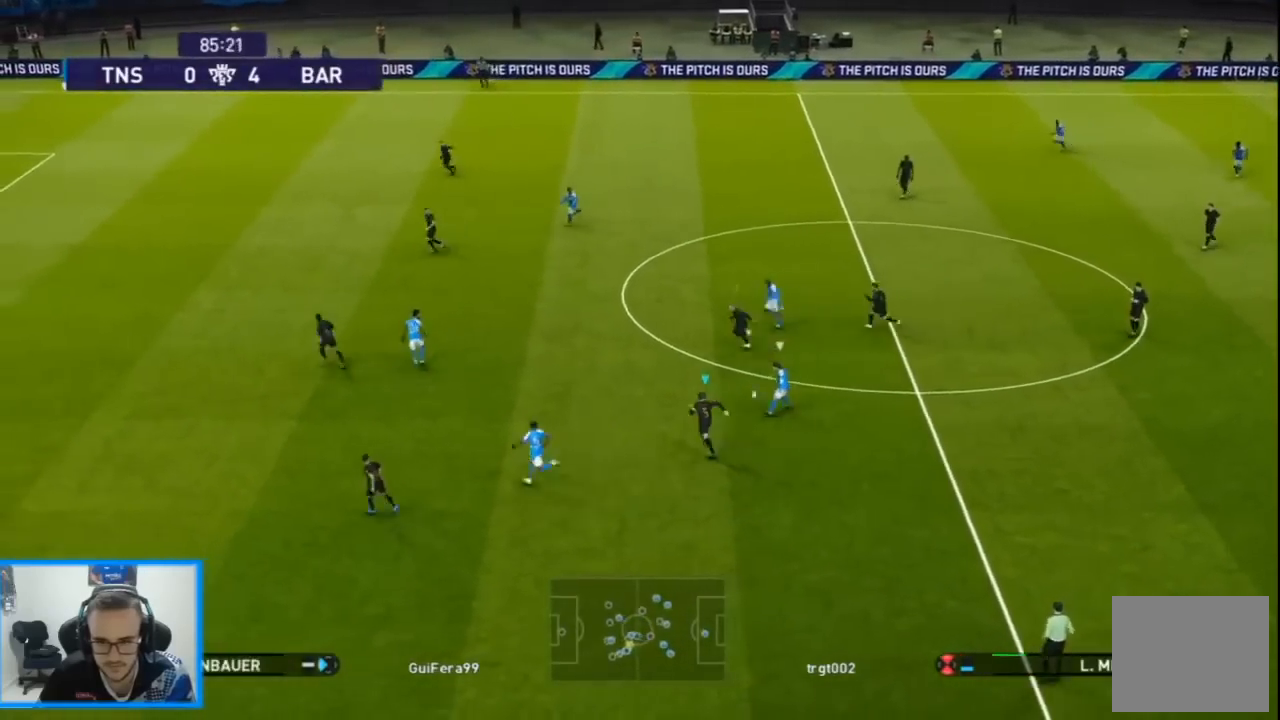
{"buttons": ["CROSS", "R1", "DPAD_DOWN", "DPAD_RIGHT"], "left_stick": "center", "right_stick": "center", "events": [[33, "DPAD_RIGHT", "down"], [133, "L1", "up"], [333, "DPAD_UP", "up"], [400, "DPAD_DOWN", "down"]]}
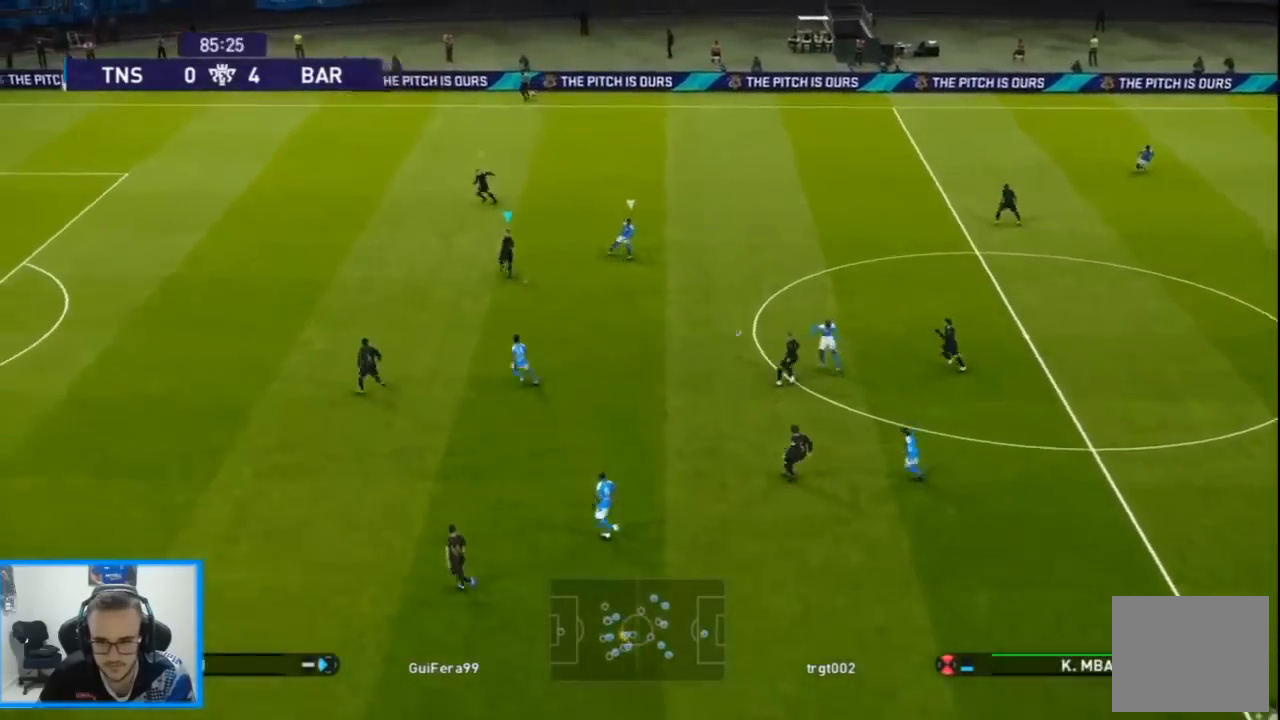
{"buttons": ["CROSS", "SQUARE", "R1", "DPAD_UP", "DPAD_RIGHT"], "left_stick": "center", "right_stick": "center", "events": [[33, "CROSS", "up"], [33, "DPAD_DOWN", "up"], [33, "DPAD_UP", "down"], [33, "right_stick", "down-left"], [100, "right_stick", "center"], [200, "SQUARE", "down"], [300, "CROSS", "down"]]}
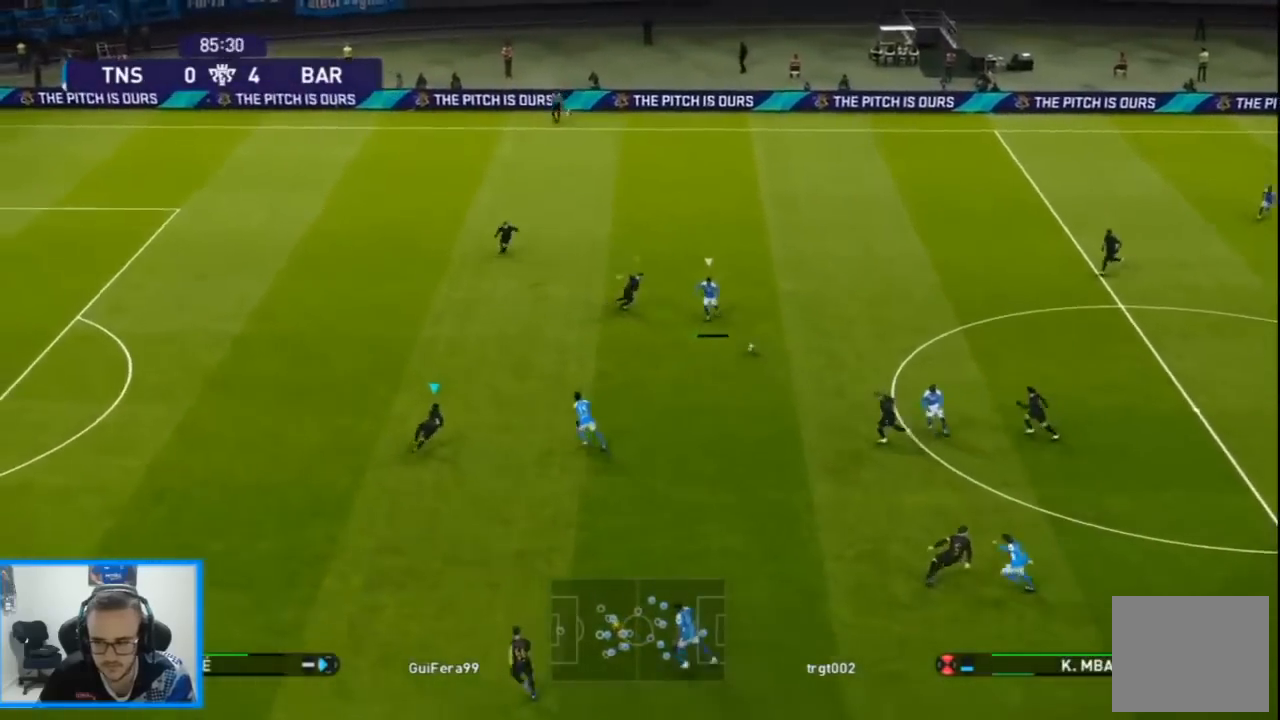
{"buttons": ["CROSS", "SQUARE", "R1", "DPAD_UP", "DPAD_RIGHT"], "left_stick": "center", "right_stick": "center", "events": []}
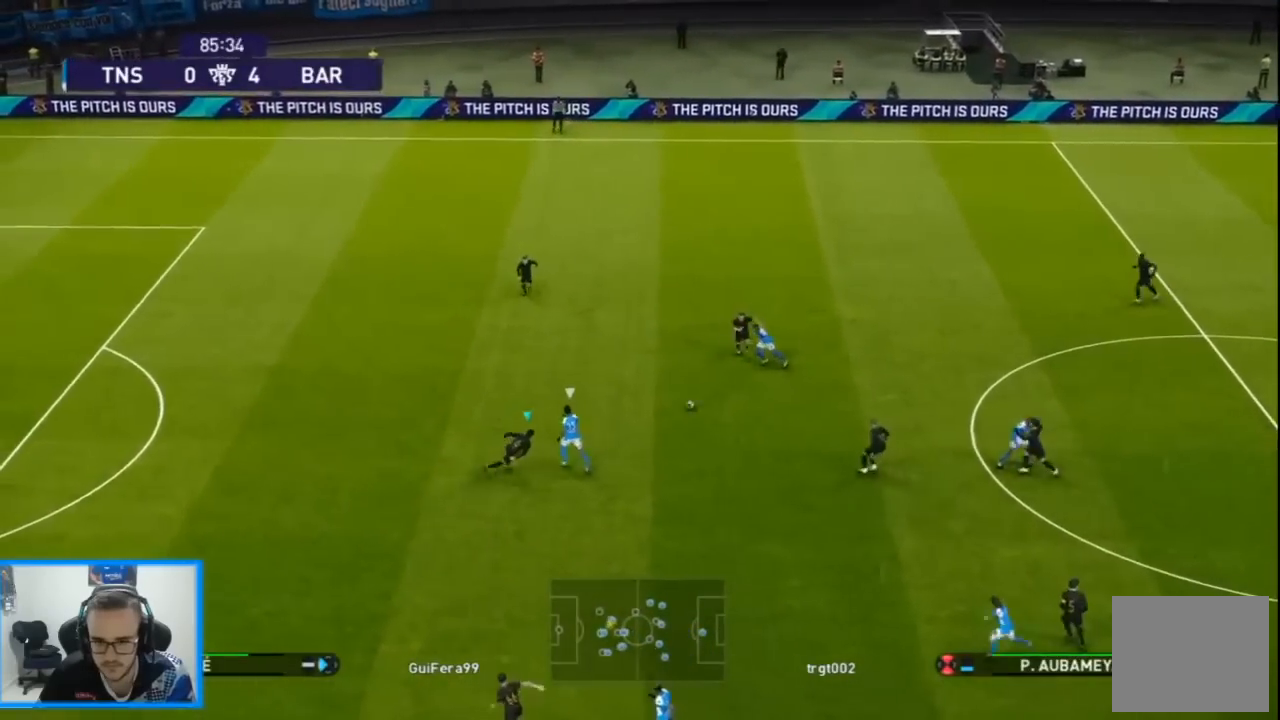
{"buttons": ["CROSS", "SQUARE", "R1", "DPAD_RIGHT"], "left_stick": "center", "right_stick": "center", "events": [[167, "DPAD_RIGHT", "up"], [467, "DPAD_RIGHT", "down"], [500, "DPAD_UP", "up"]]}
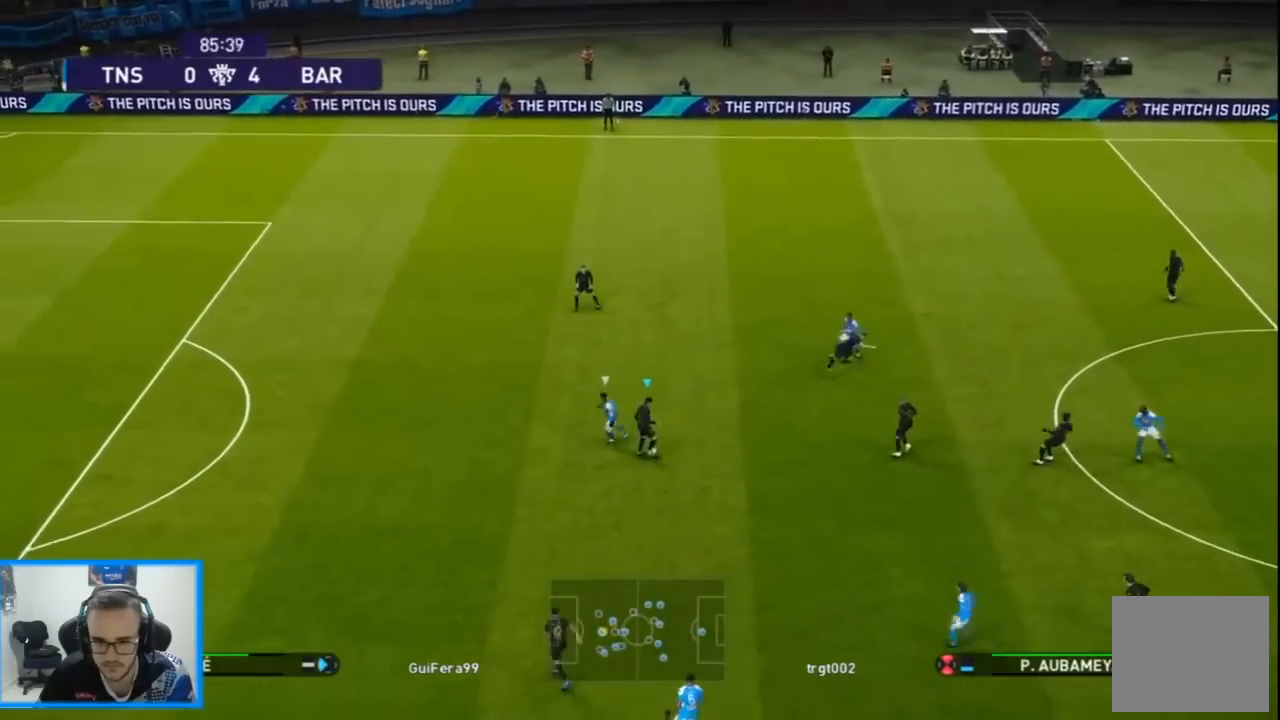
{"buttons": ["DPAD_UP", "DPAD_RIGHT"], "left_stick": "center", "right_stick": "center", "events": [[67, "CROSS", "up"], [67, "SQUARE", "up"], [100, "R1", "up"], [300, "DPAD_UP", "down"], [300, "TRIANGLE", "down"], [500, "TRIANGLE", "up"]]}
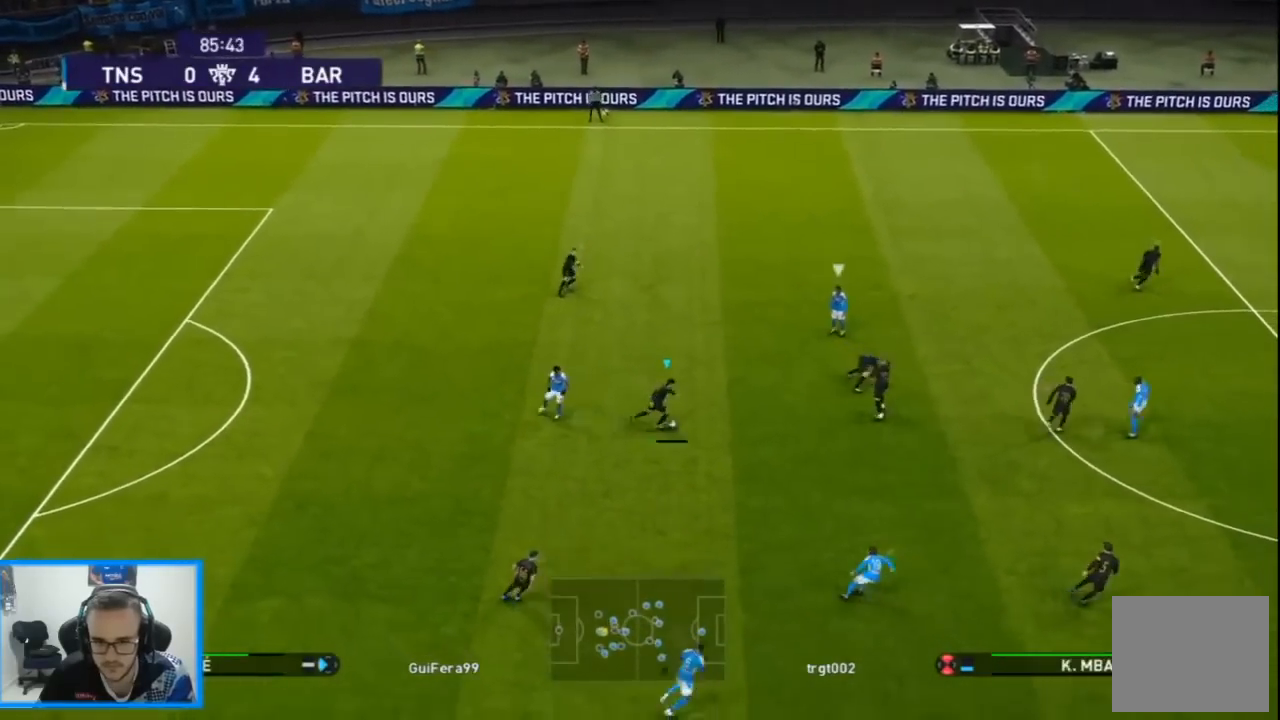
{"buttons": ["R1", "DPAD_DOWN", "DPAD_RIGHT"], "left_stick": "center", "right_stick": "center", "events": [[433, "DPAD_DOWN", "down"], [433, "DPAD_UP", "up"], [433, "R1", "down"]]}
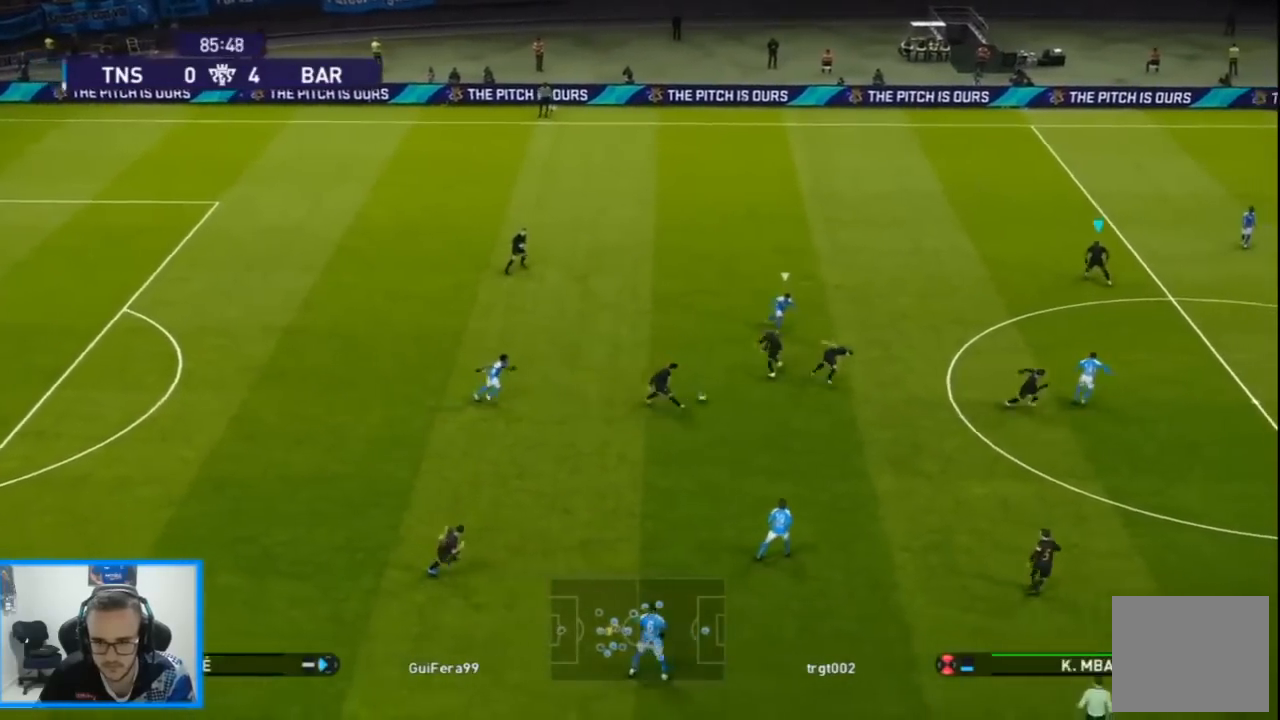
{"buttons": ["DPAD_DOWN"], "left_stick": "center", "right_stick": "center", "events": [[500, "DPAD_RIGHT", "up"], [500, "R1", "up"]]}
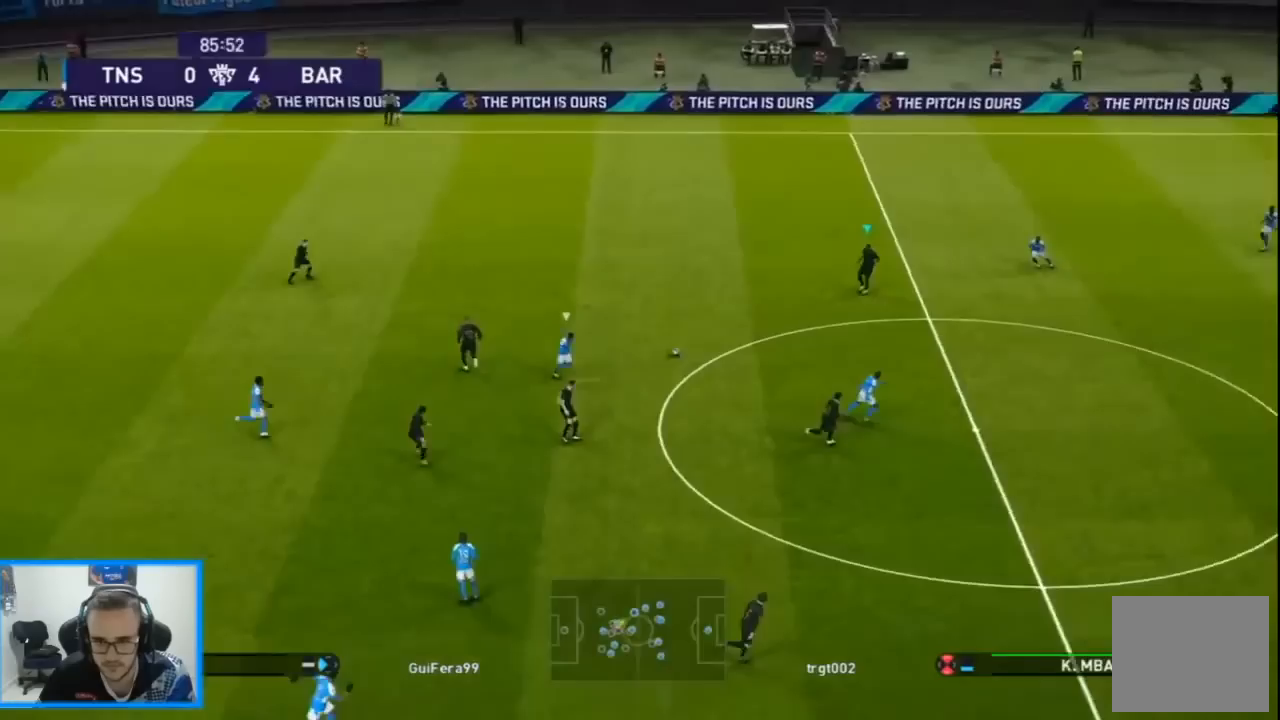
{"buttons": ["DPAD_DOWN"], "left_stick": "center", "right_stick": "center", "events": [[67, "L1", "down"], [167, "L1", "up"]]}
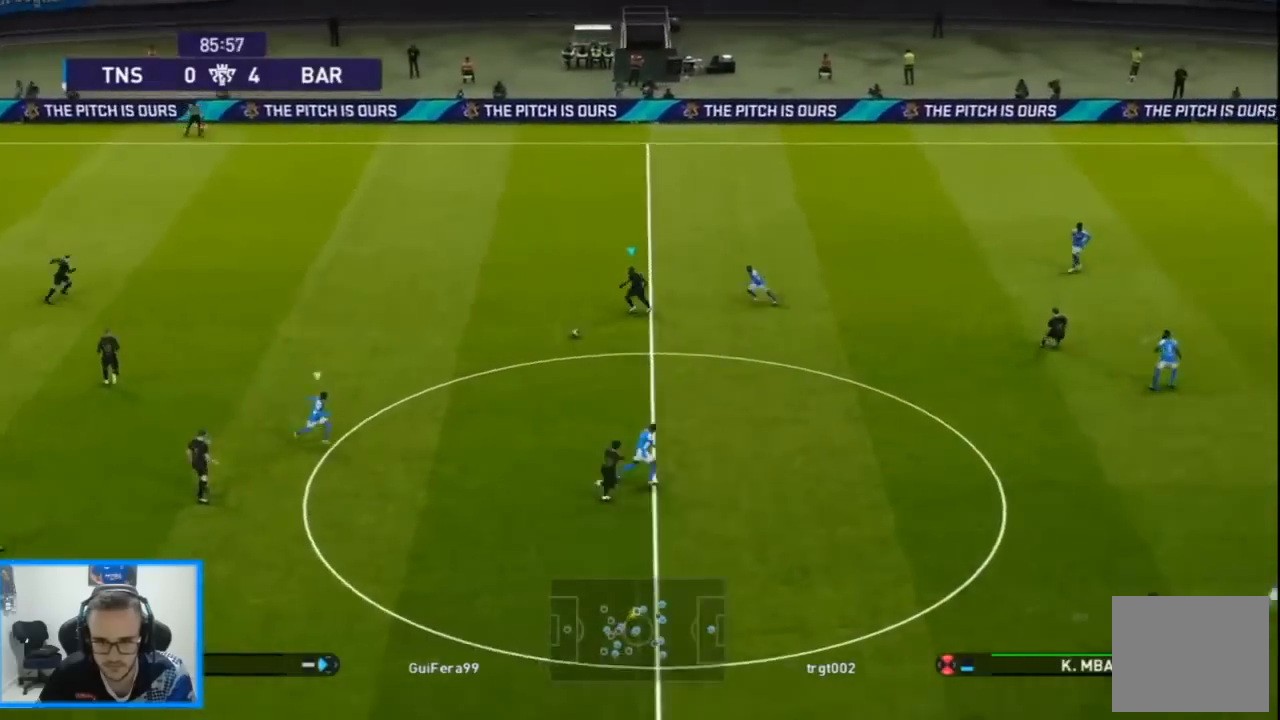
{"buttons": ["DPAD_DOWN", "DPAD_RIGHT"], "left_stick": "center", "right_stick": "center", "events": [[167, "TRIANGLE", "down"], [233, "DPAD_RIGHT", "down"], [300, "TRIANGLE", "up"]]}
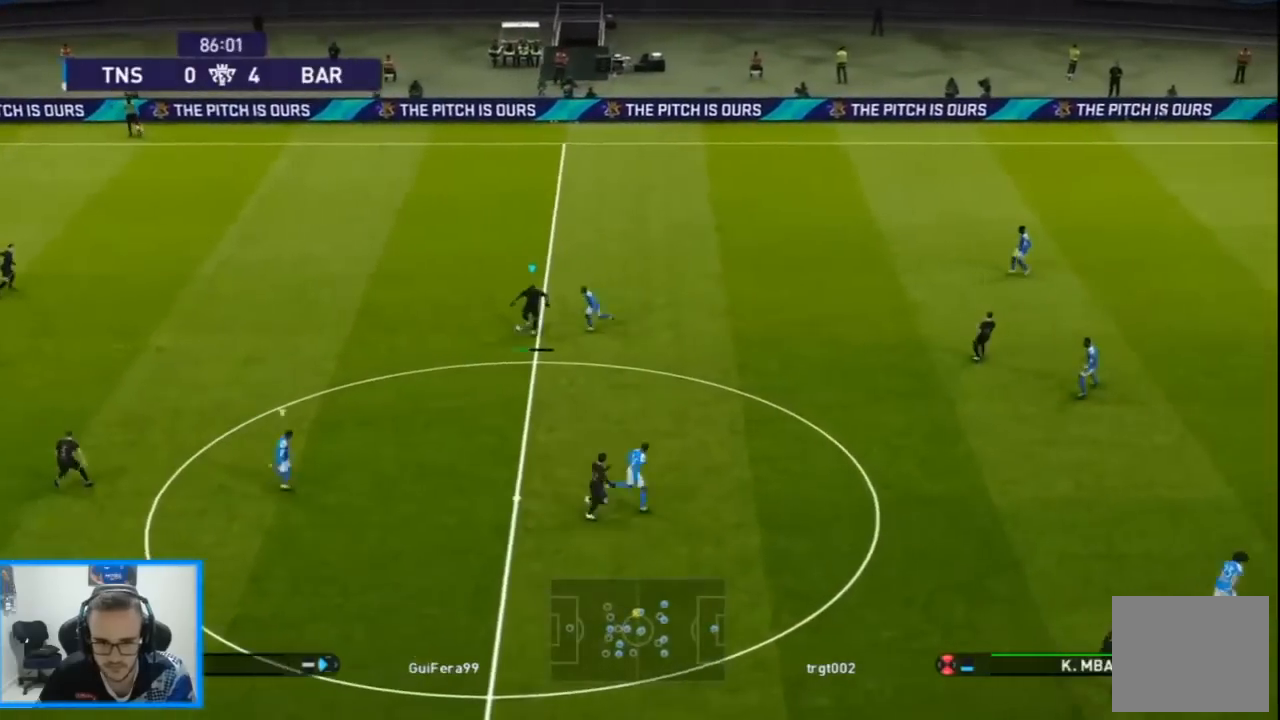
{"buttons": ["CROSS", "R1", "DPAD_UP", "DPAD_RIGHT"], "left_stick": "center", "right_stick": "center", "events": [[67, "DPAD_DOWN", "up"], [100, "R1", "down"], [300, "DPAD_UP", "down"], [467, "CROSS", "down"]]}
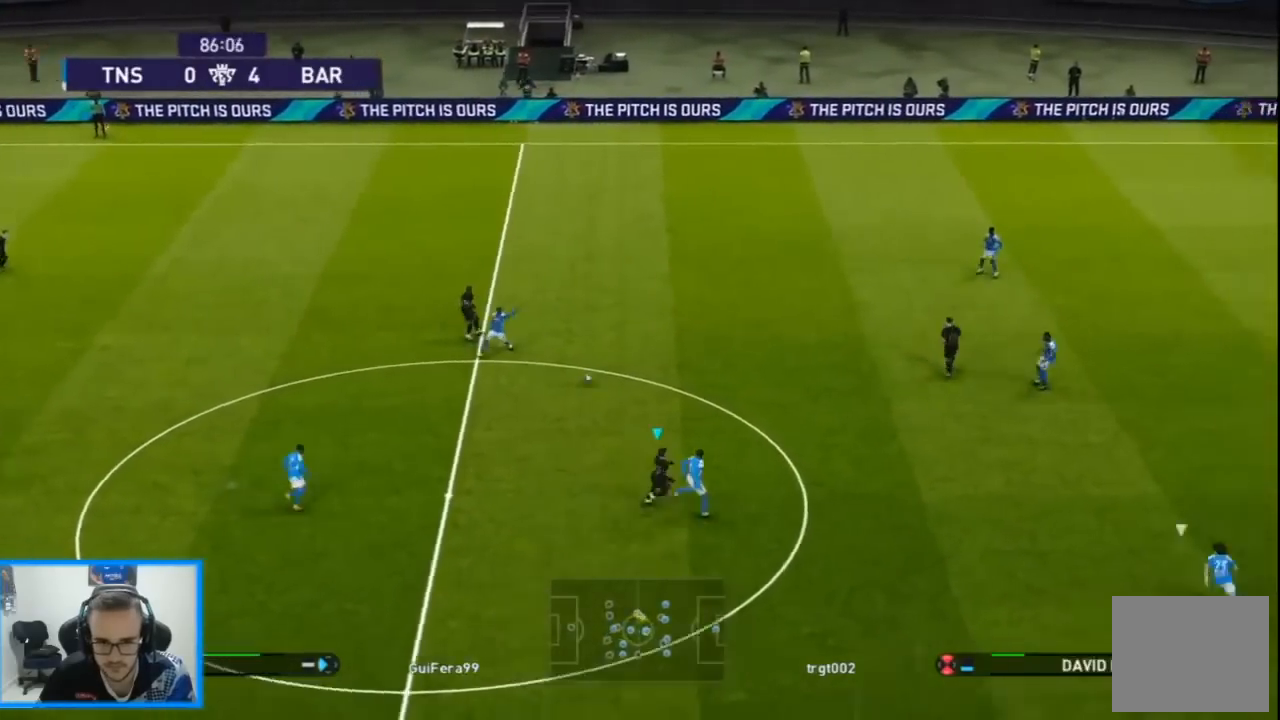
{"buttons": ["R1", "DPAD_RIGHT"], "left_stick": "center", "right_stick": "center", "events": [[67, "CROSS", "up"], [100, "DPAD_UP", "up"]]}
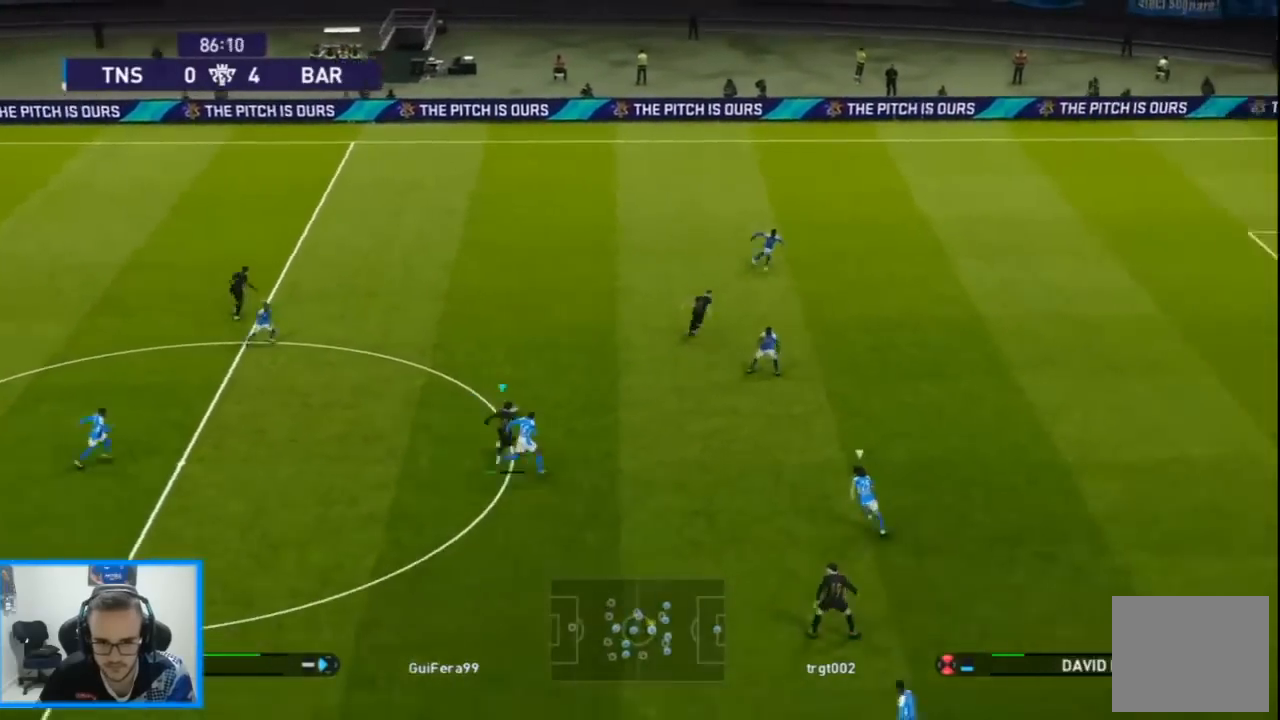
{"buttons": ["R1", "DPAD_DOWN", "DPAD_RIGHT"], "left_stick": "center", "right_stick": "center", "events": [[500, "DPAD_DOWN", "down"]]}
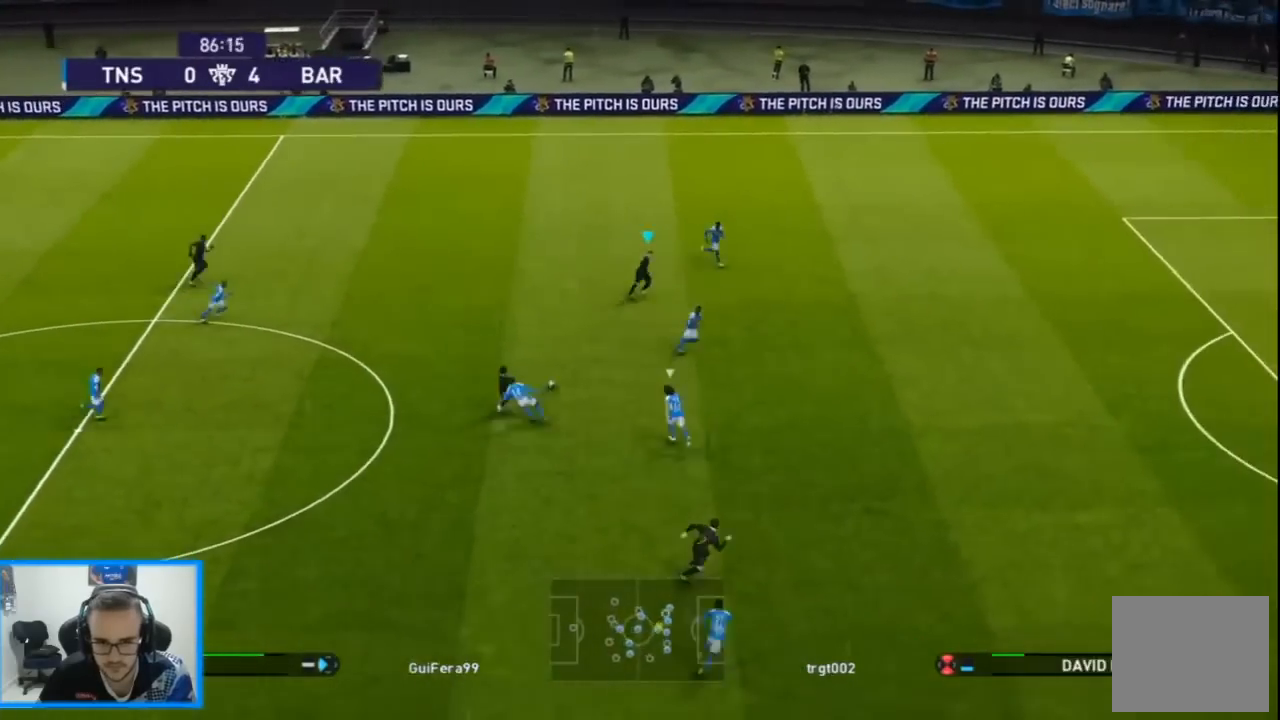
{"buttons": ["TRIANGLE", "DPAD_DOWN", "DPAD_RIGHT"], "left_stick": "center", "right_stick": "center", "events": [[67, "DPAD_RIGHT", "up"], [67, "R1", "up"], [367, "DPAD_RIGHT", "down"], [367, "TRIANGLE", "down"]]}
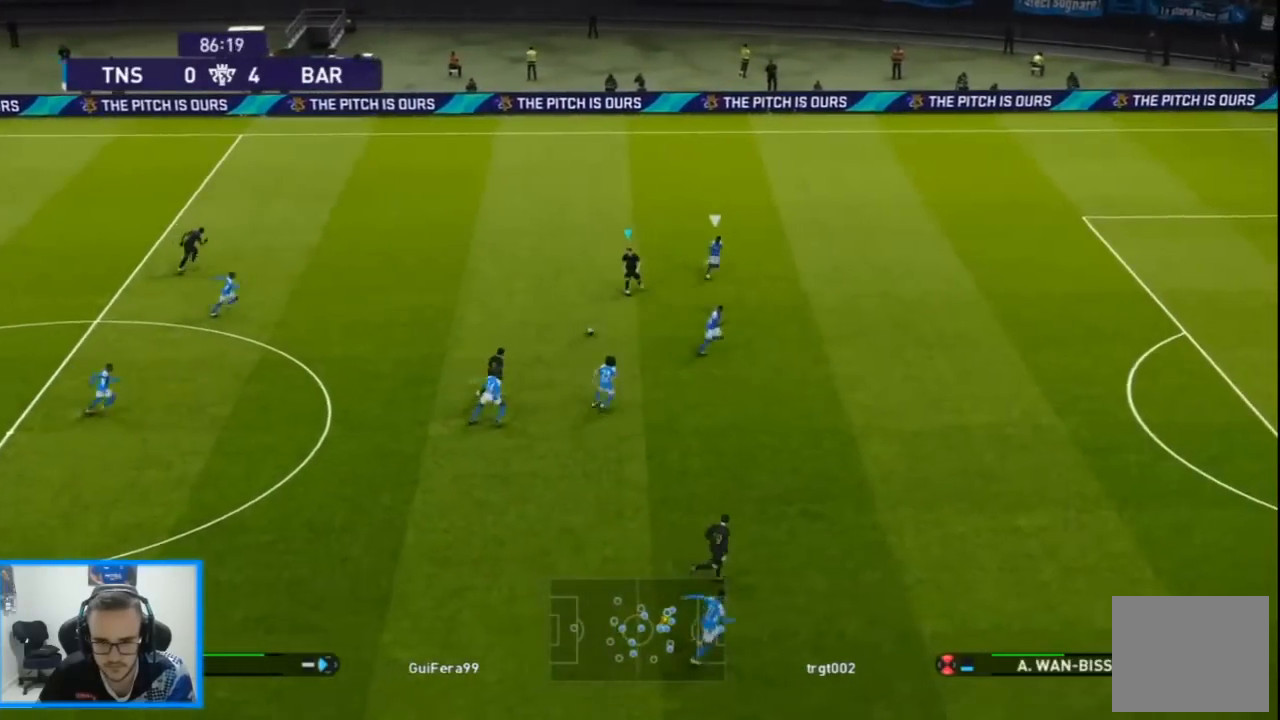
{"buttons": ["R1", "DPAD_DOWN", "DPAD_RIGHT"], "left_stick": "center", "right_stick": "center", "events": [[33, "TRIANGLE", "up"], [400, "R1", "down"]]}
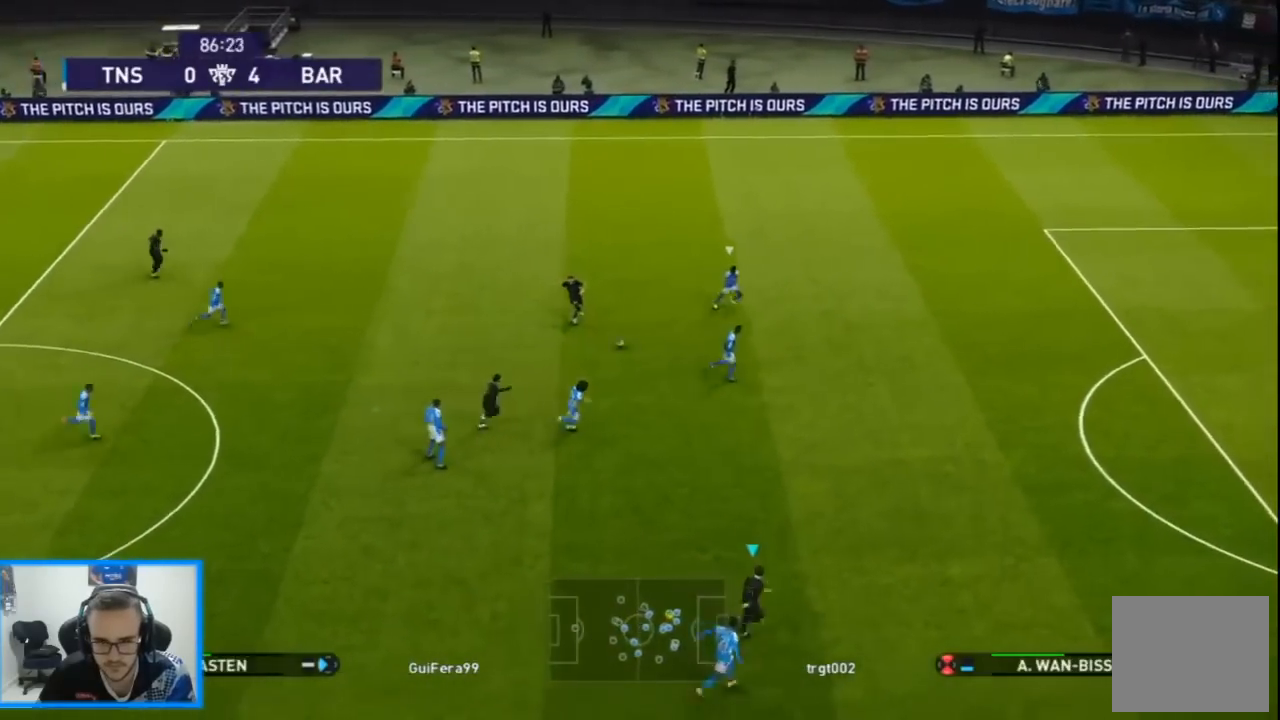
{"buttons": ["R1", "DPAD_RIGHT"], "left_stick": "center", "right_stick": "center", "events": [[500, "DPAD_DOWN", "up"]]}
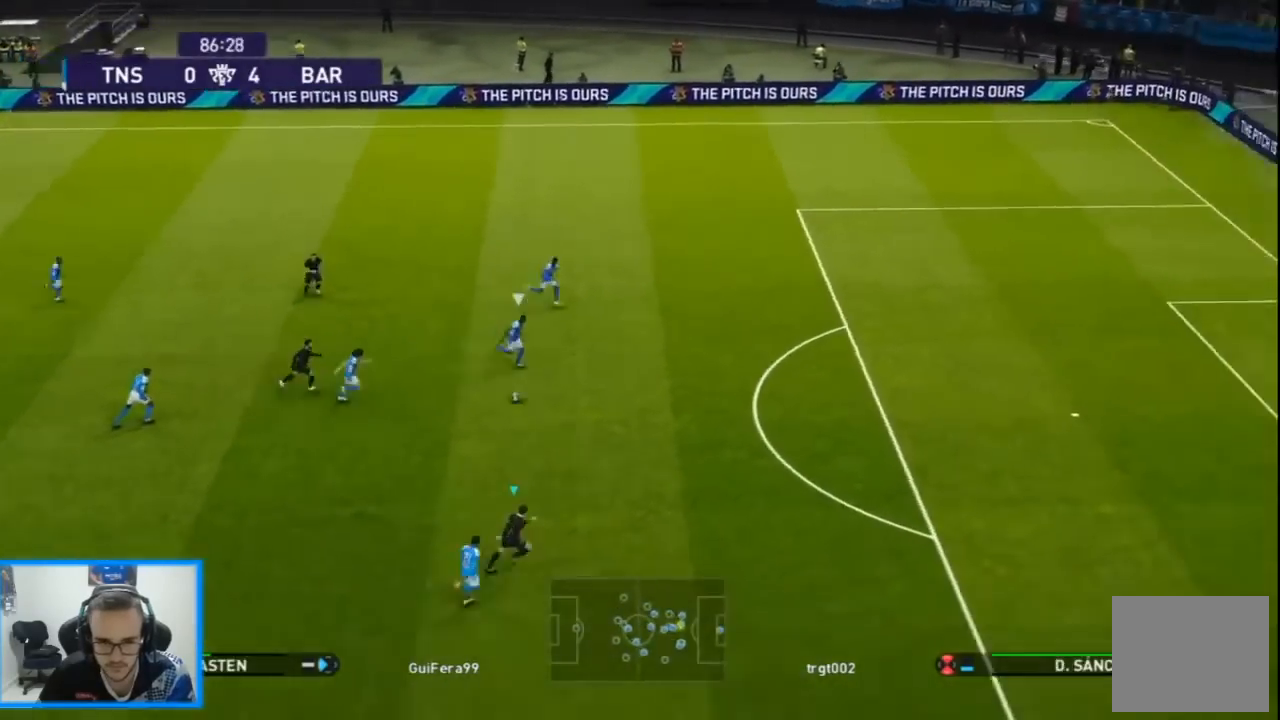
{"buttons": ["R1", "DPAD_RIGHT"], "left_stick": "center", "right_stick": "center", "events": []}
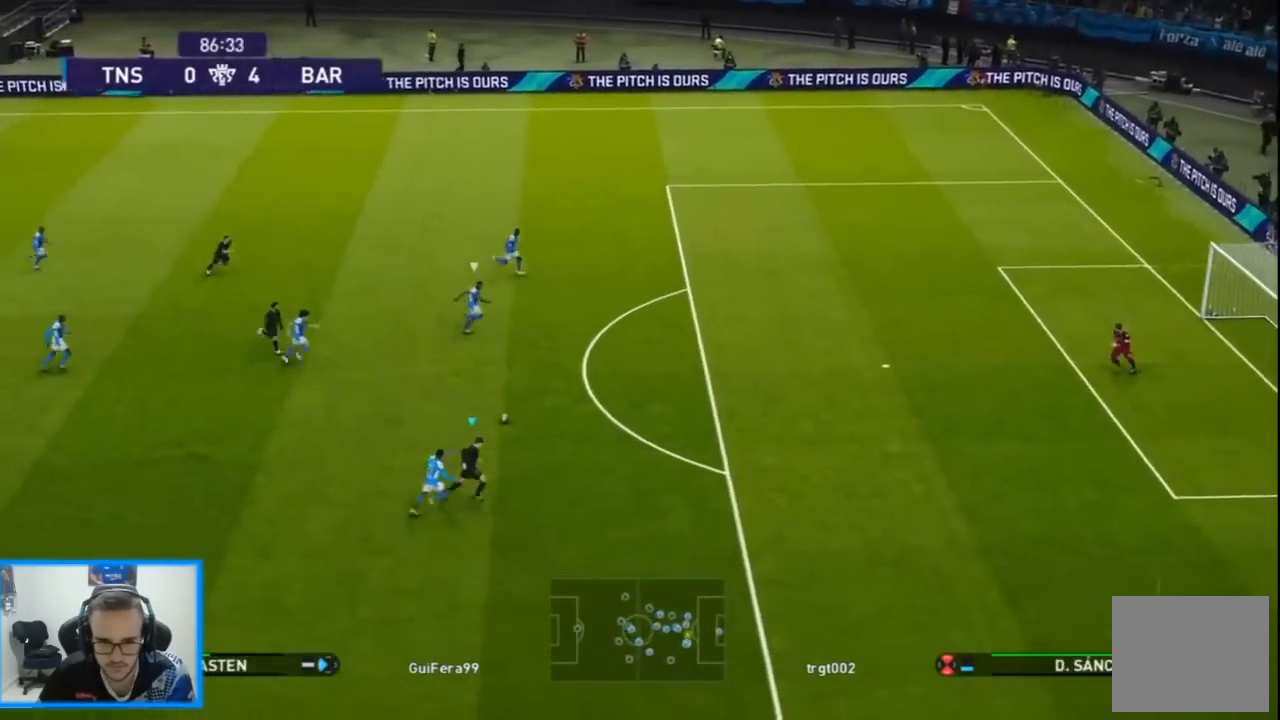
{"buttons": ["DPAD_UP", "DPAD_RIGHT"], "left_stick": "center", "right_stick": "center", "events": [[67, "DPAD_UP", "down"], [500, "R1", "up"]]}
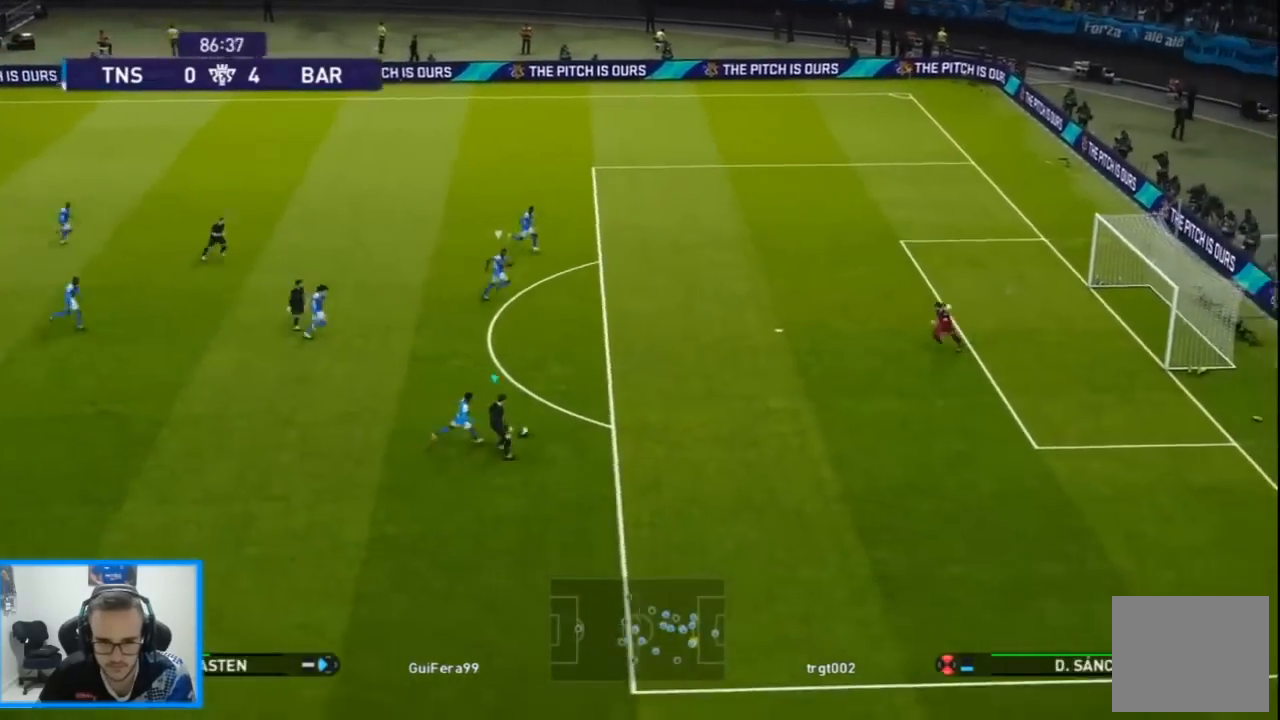
{"buttons": ["SQUARE", "L1", "R2", "DPAD_DOWN", "DPAD_RIGHT"], "left_stick": "center", "right_stick": "center", "events": [[400, "DPAD_DOWN", "down"], [400, "DPAD_UP", "up"], [400, "L1", "down"], [400, "R2", "down"], [400, "SQUARE", "down"]]}
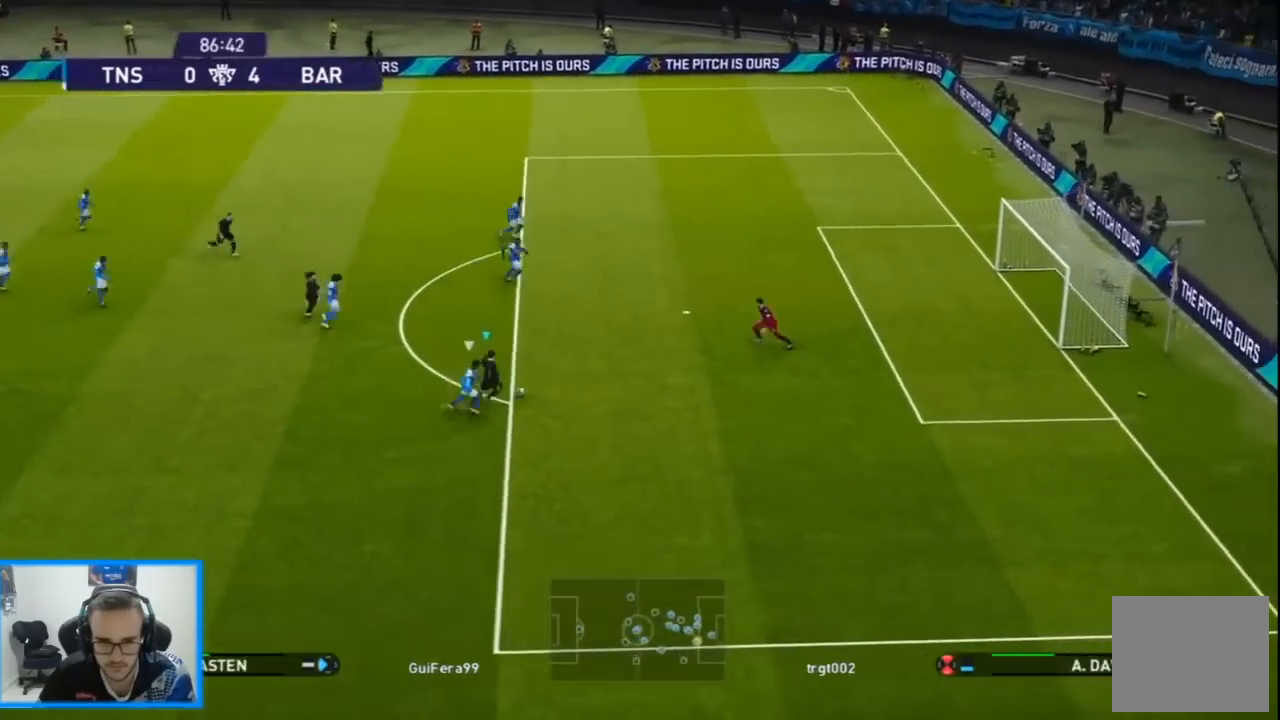
{"buttons": ["R1", "R2", "DPAD_DOWN", "DPAD_RIGHT"], "left_stick": "center", "right_stick": "center", "events": [[33, "L1", "up"], [33, "SQUARE", "up"], [400, "R1", "down"]]}
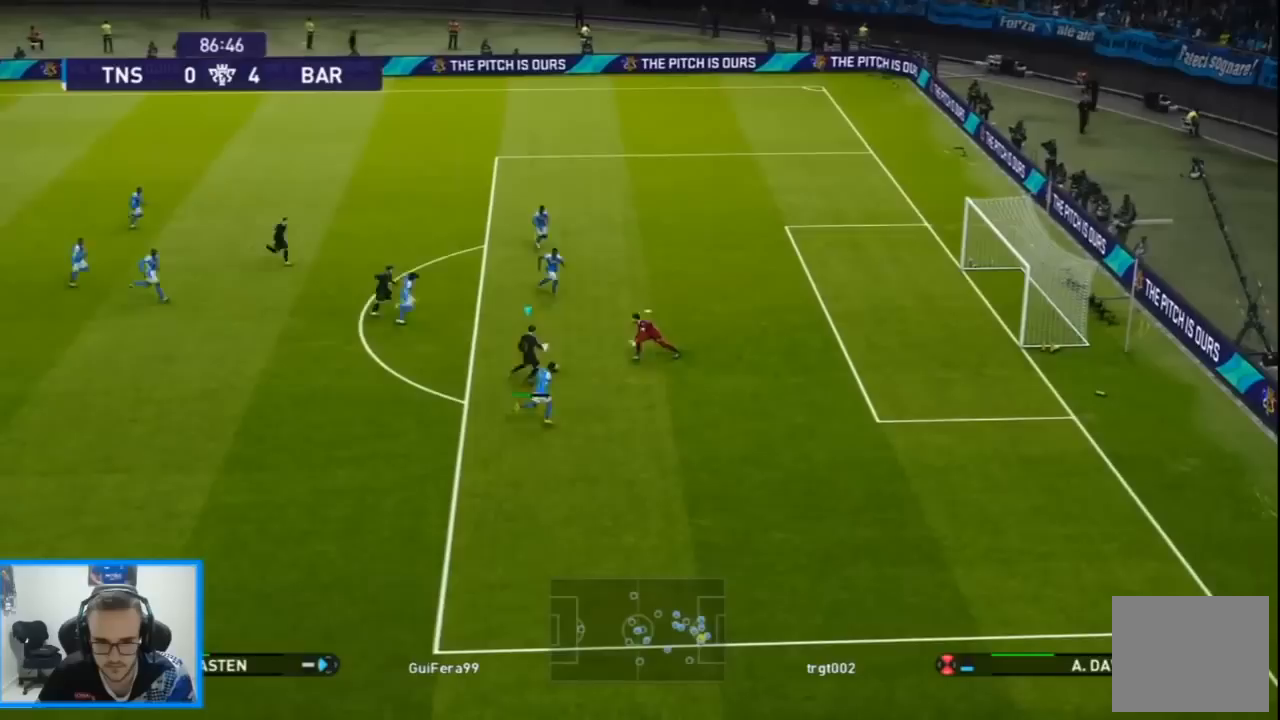
{"buttons": ["DPAD_RIGHT"], "left_stick": "center", "right_stick": "center", "events": [[67, "DPAD_DOWN", "up"], [367, "R1", "up"], [500, "R2", "up"]]}
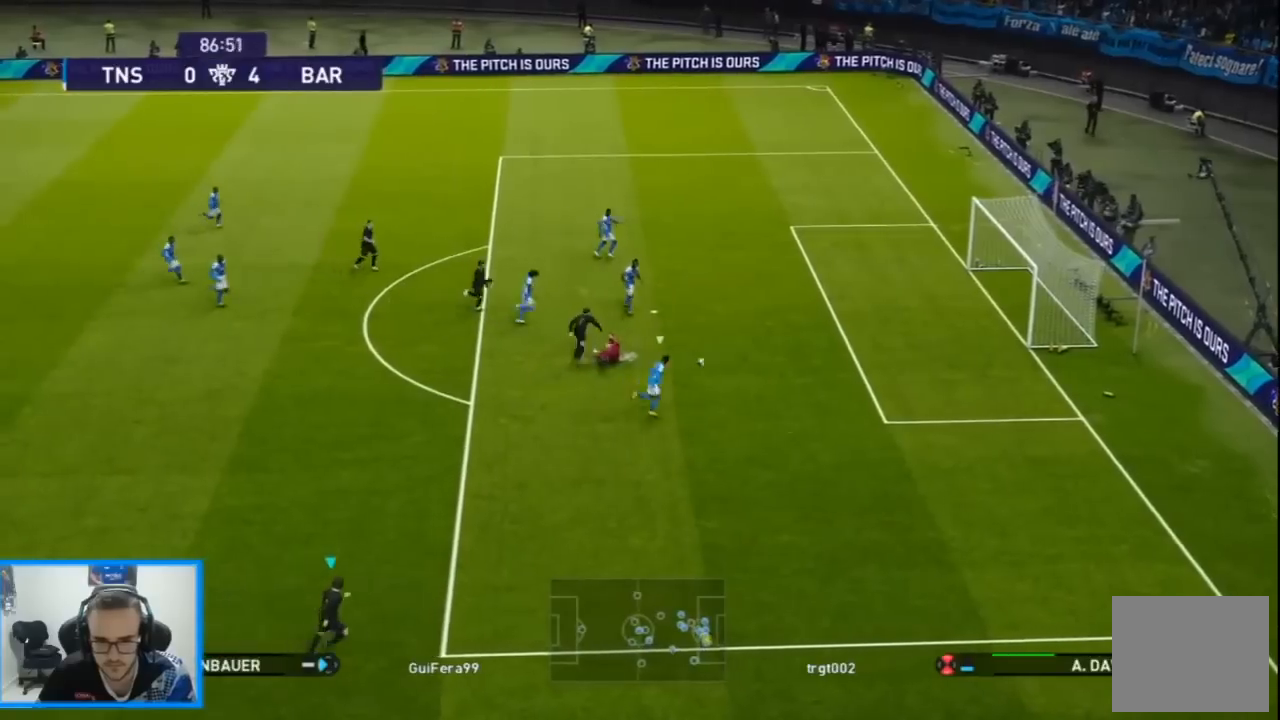
{"buttons": ["R1", "DPAD_RIGHT"], "left_stick": "center", "right_stick": "center", "events": [[67, "L1", "down"], [67, "R1", "down"], [167, "L1", "up"], [267, "L1", "down"], [367, "L1", "up"]]}
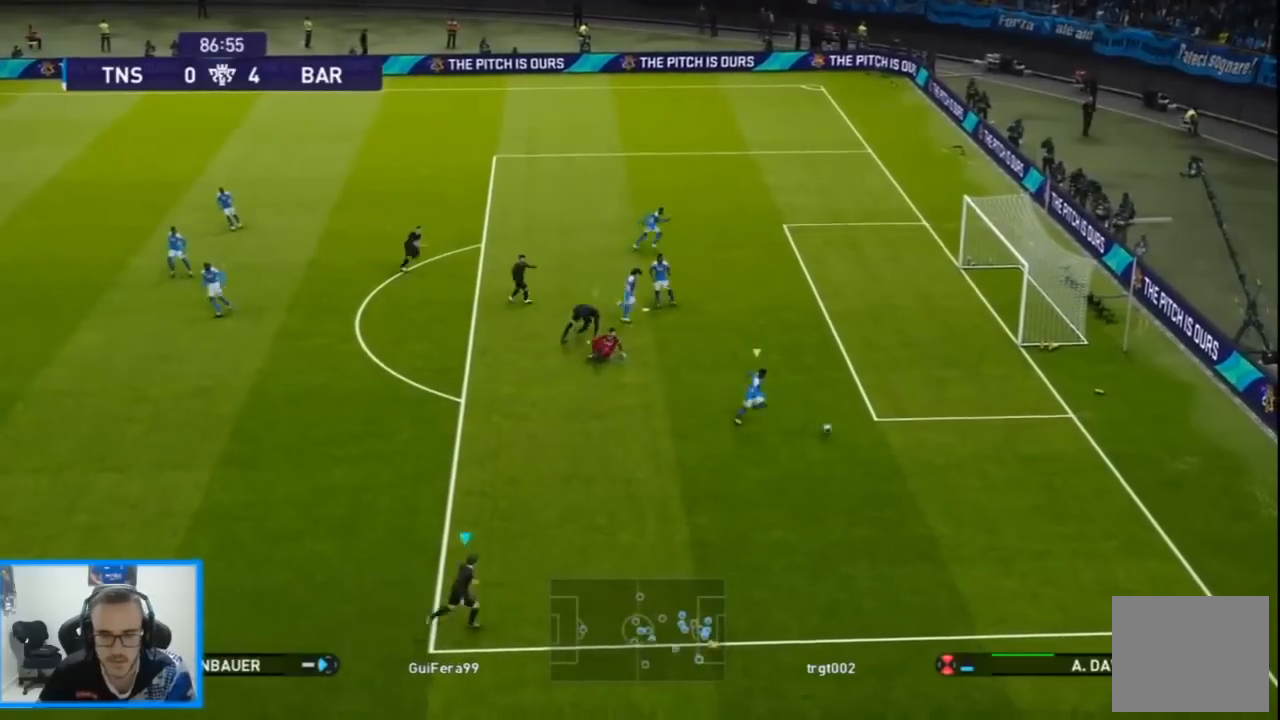
{"buttons": ["R1", "DPAD_UP", "DPAD_RIGHT"], "left_stick": "right", "right_stick": "center", "events": [[467, "left_stick", "right"], [500, "DPAD_UP", "down"]]}
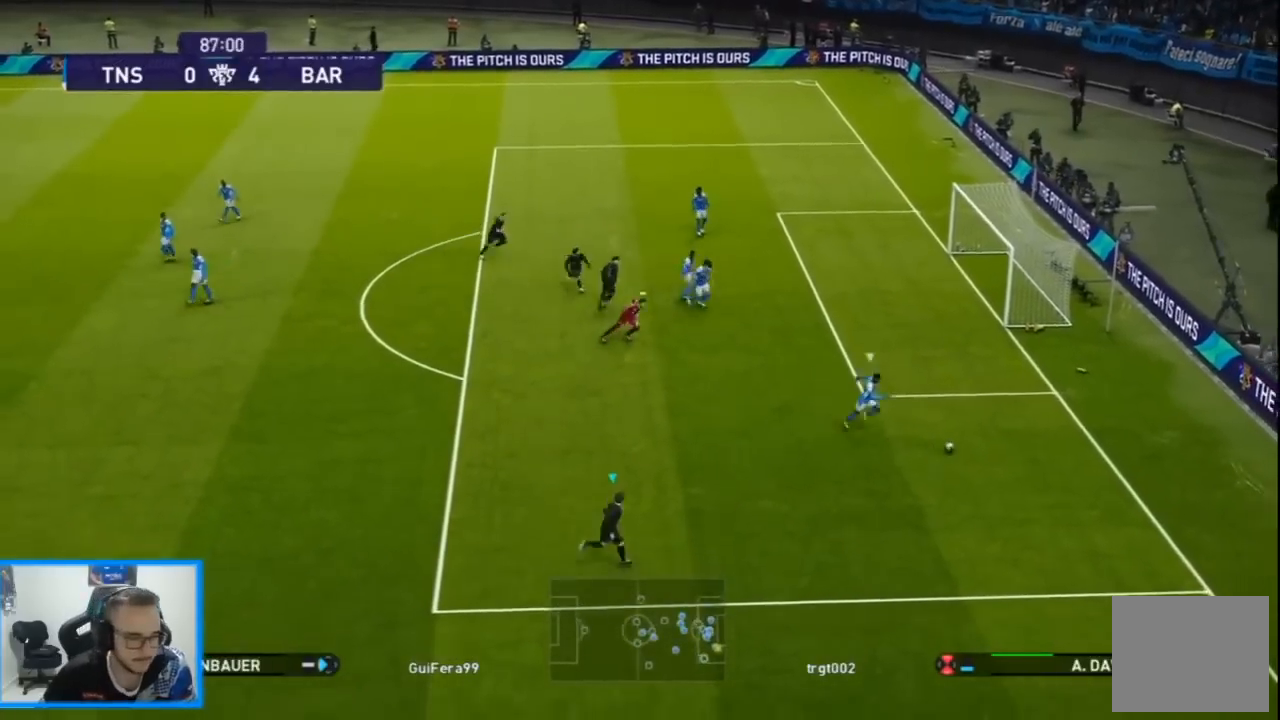
{"buttons": ["R1", "DPAD_UP", "DPAD_RIGHT"], "left_stick": "right", "right_stick": "center", "events": [[233, "DPAD_UP", "up"], [467, "DPAD_UP", "down"]]}